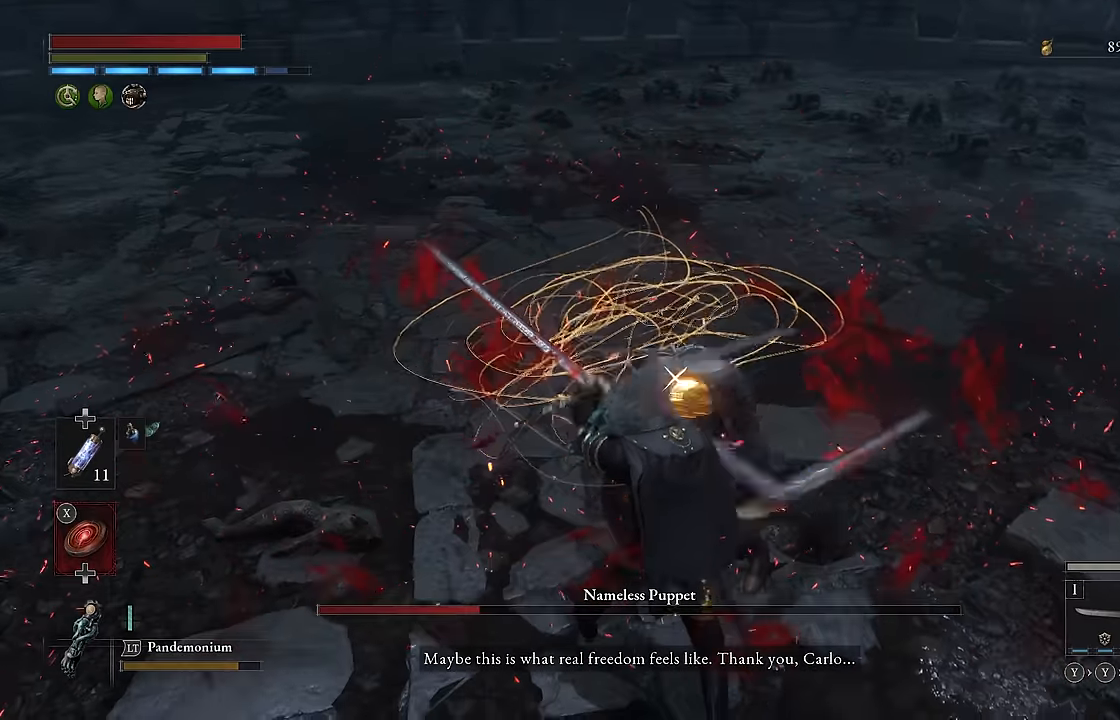
Gameplay with a controller (Xbox layout); each line is a JSON object with the inputs held at the frame after it. "events" lists button and stick changes between this image and that frame as [ms after this image, input, new state], when the widget could be followed in between.
{"buttons": [], "left_stick": "center", "right_stick": "center", "events": [[117, "L1", "up"], [250, "R1", "down"], [350, "R1", "up"]]}
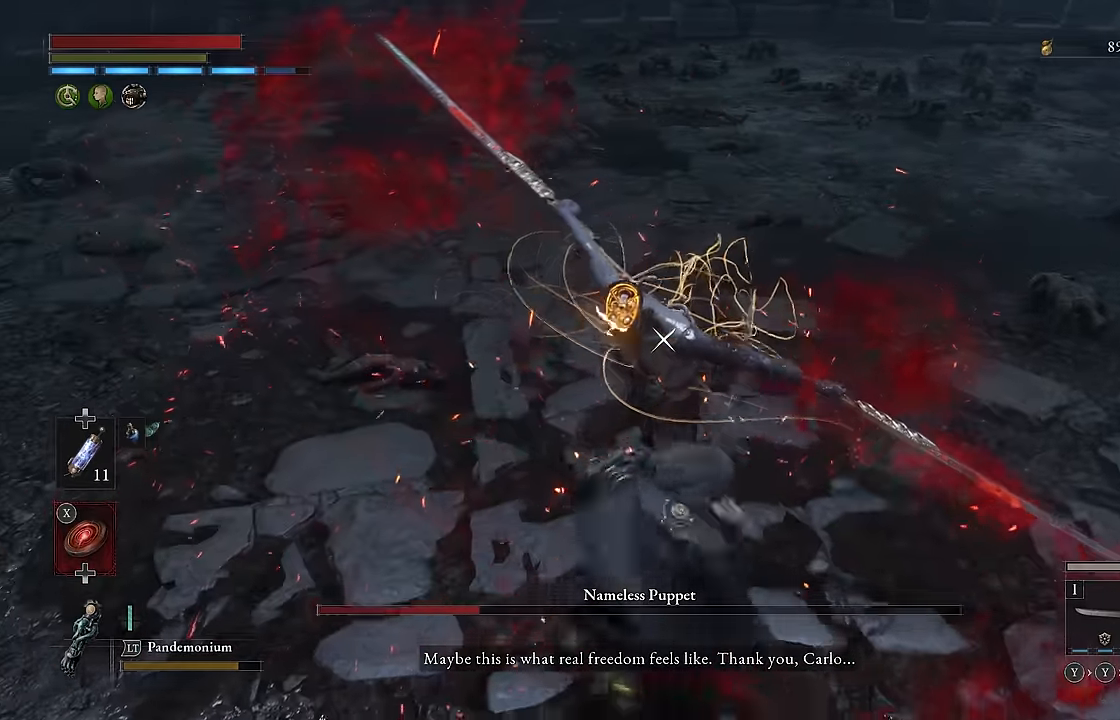
{"buttons": [], "left_stick": "center", "right_stick": "center", "events": [[367, "R1", "down"], [450, "R1", "up"]]}
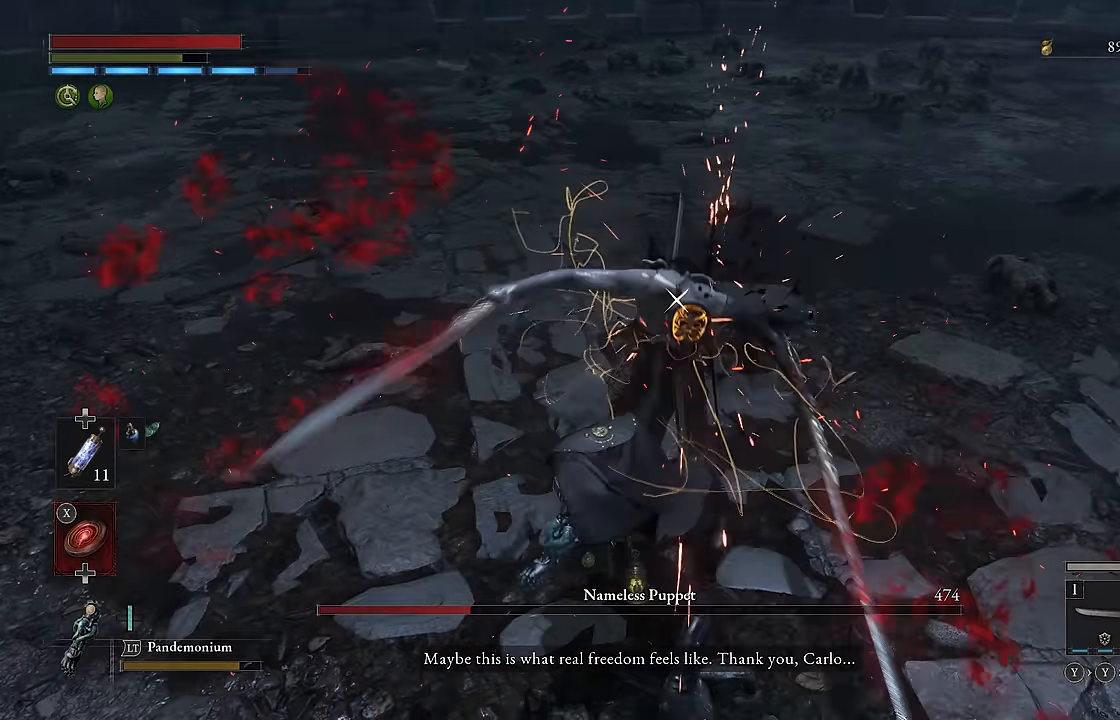
{"buttons": [], "left_stick": "center", "right_stick": "center", "events": []}
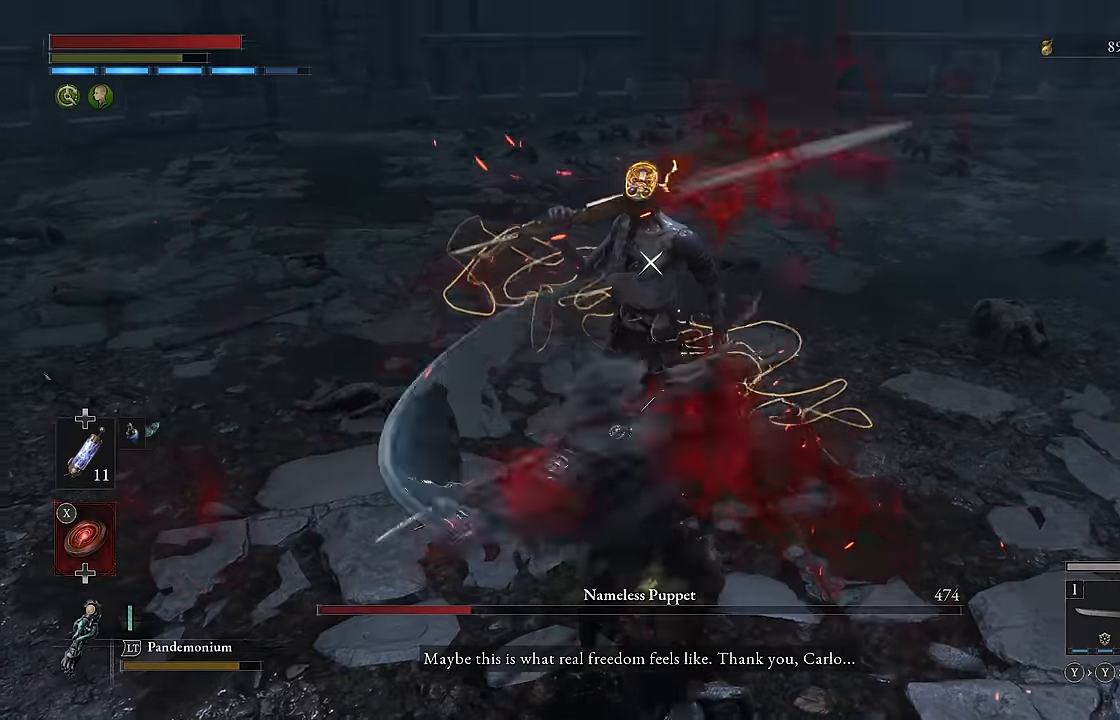
{"buttons": [], "left_stick": "center", "right_stick": "center", "events": []}
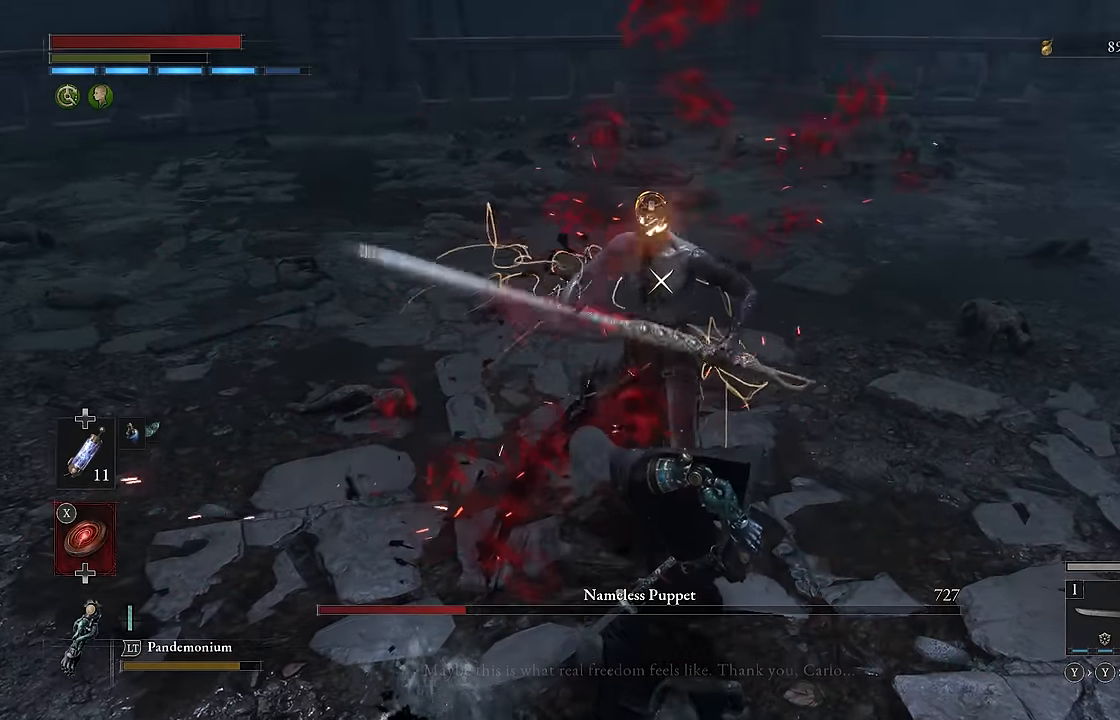
{"buttons": [], "left_stick": "center", "right_stick": "center", "events": []}
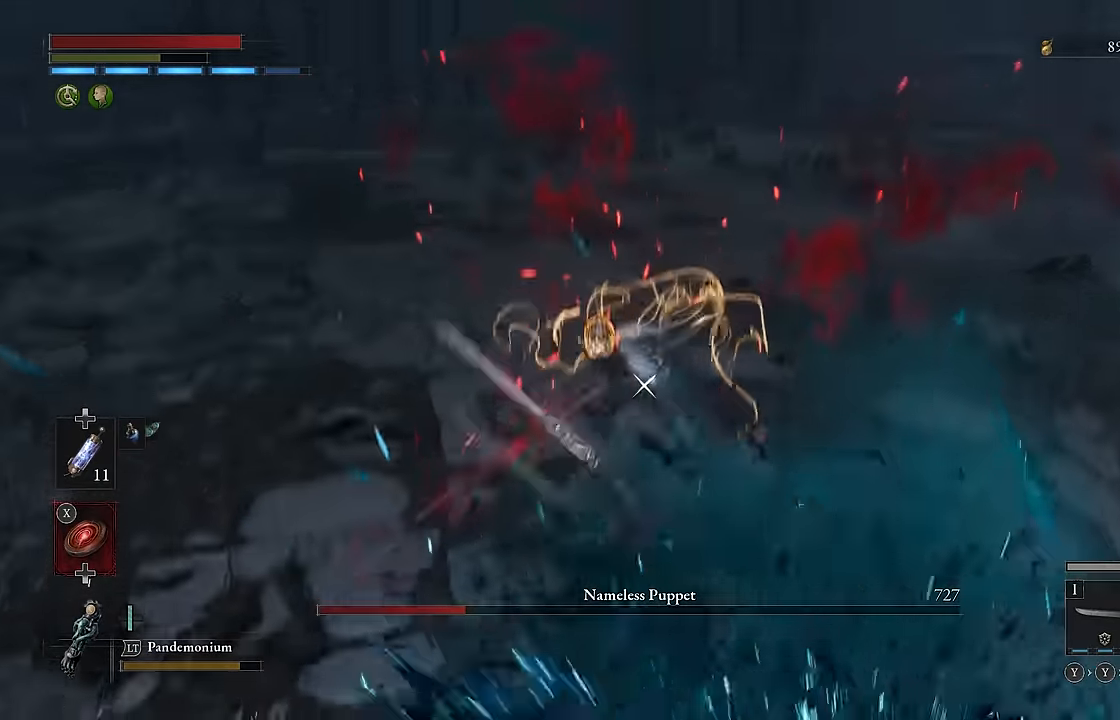
{"buttons": [], "left_stick": "center", "right_stick": "center", "events": [[17, "left_stick", "down"], [450, "left_stick", "center"]]}
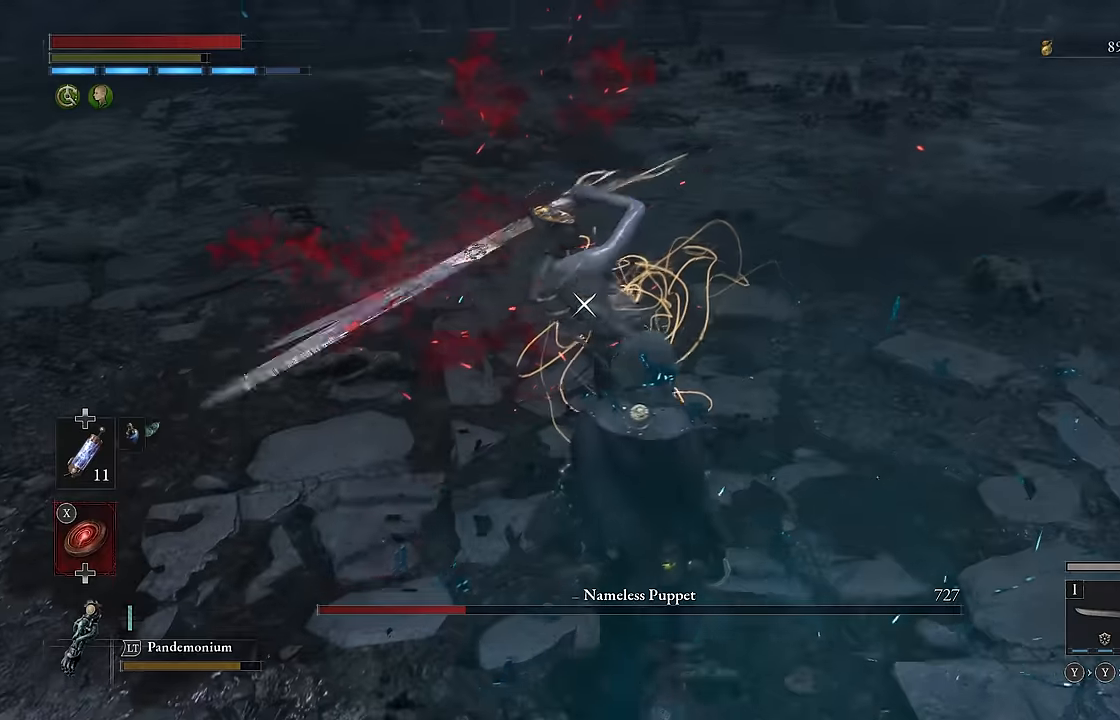
{"buttons": [], "left_stick": "center", "right_stick": "center", "events": [[150, "L1", "down"], [250, "L1", "up"]]}
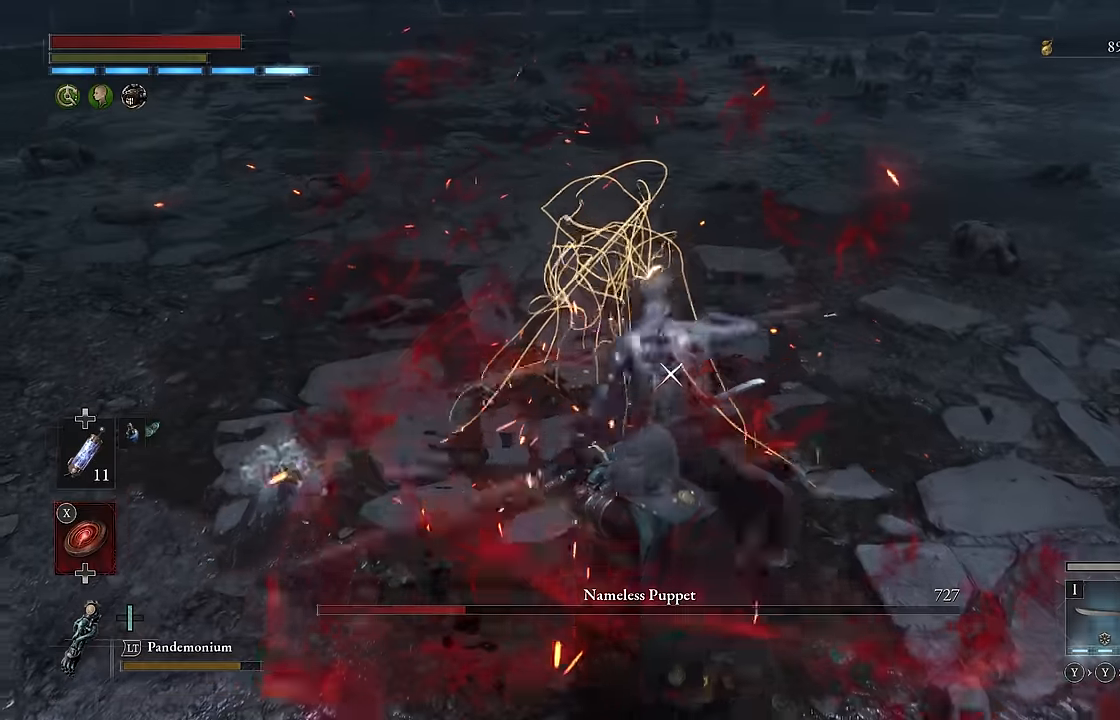
{"buttons": [], "left_stick": "center", "right_stick": "center", "events": [[233, "L1", "down"], [366, "L1", "up"]]}
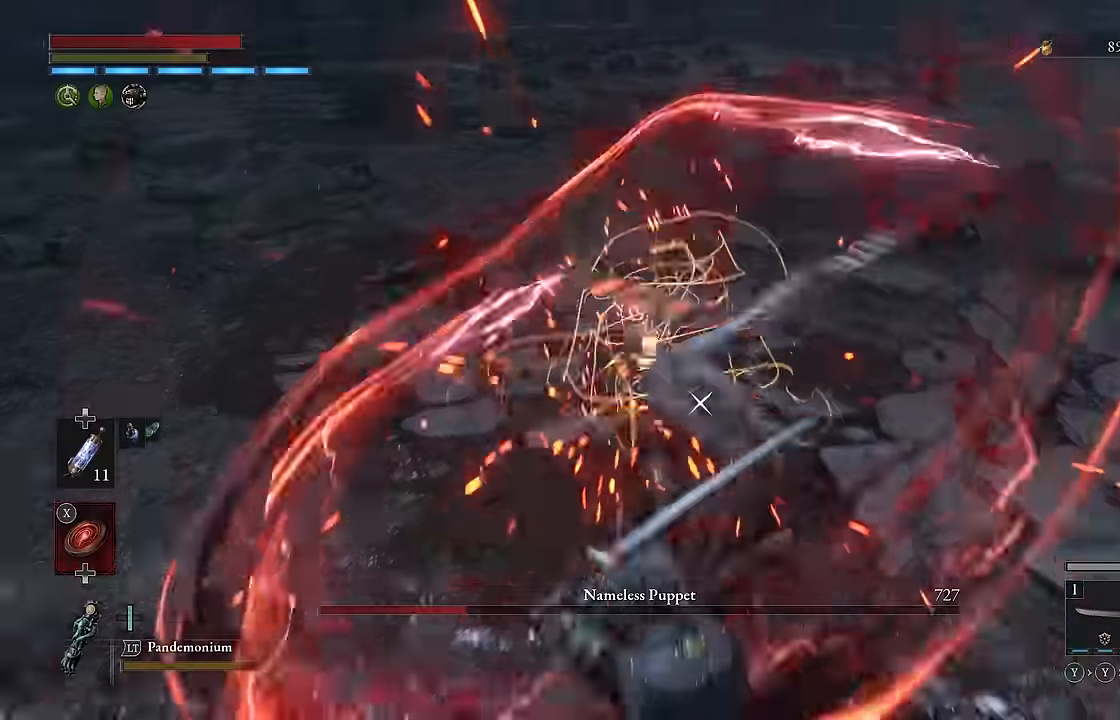
{"buttons": ["L1"], "left_stick": "center", "right_stick": "center", "events": [[450, "L1", "down"]]}
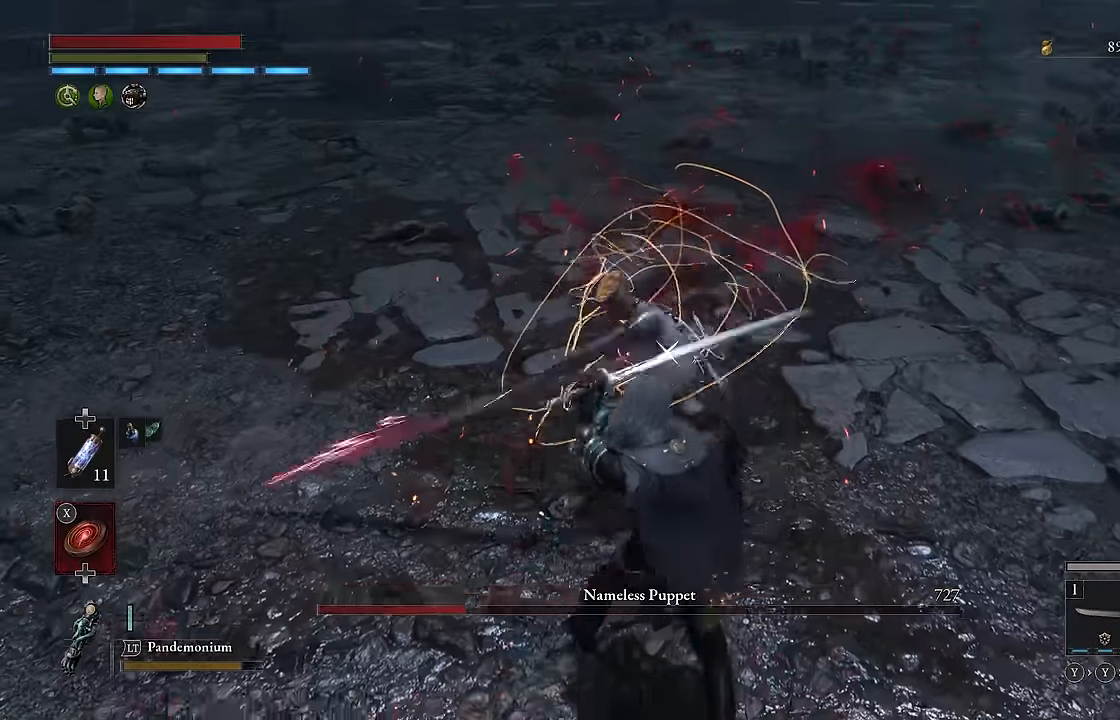
{"buttons": [], "left_stick": "center", "right_stick": "center", "events": [[50, "L1", "up"], [133, "L1", "down"], [183, "L2", "down"], [250, "L1", "up"], [250, "L2", "up"]]}
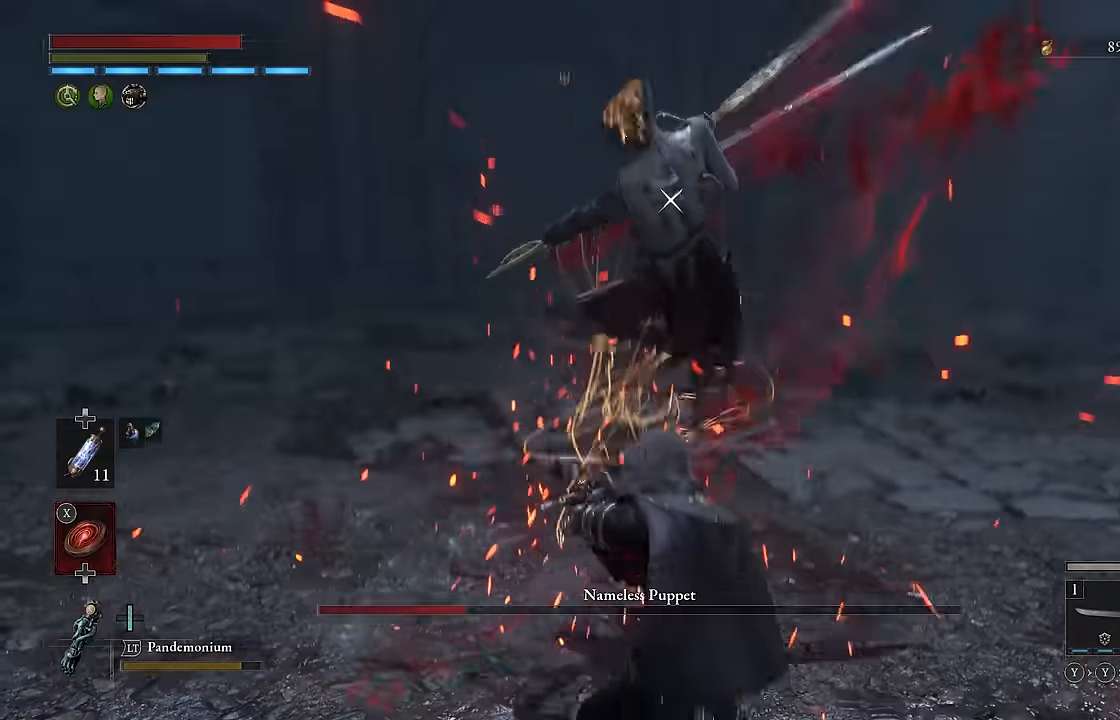
{"buttons": ["R1"], "left_stick": "center", "right_stick": "center", "events": [[216, "L1", "down"], [333, "L1", "up"], [466, "R1", "down"]]}
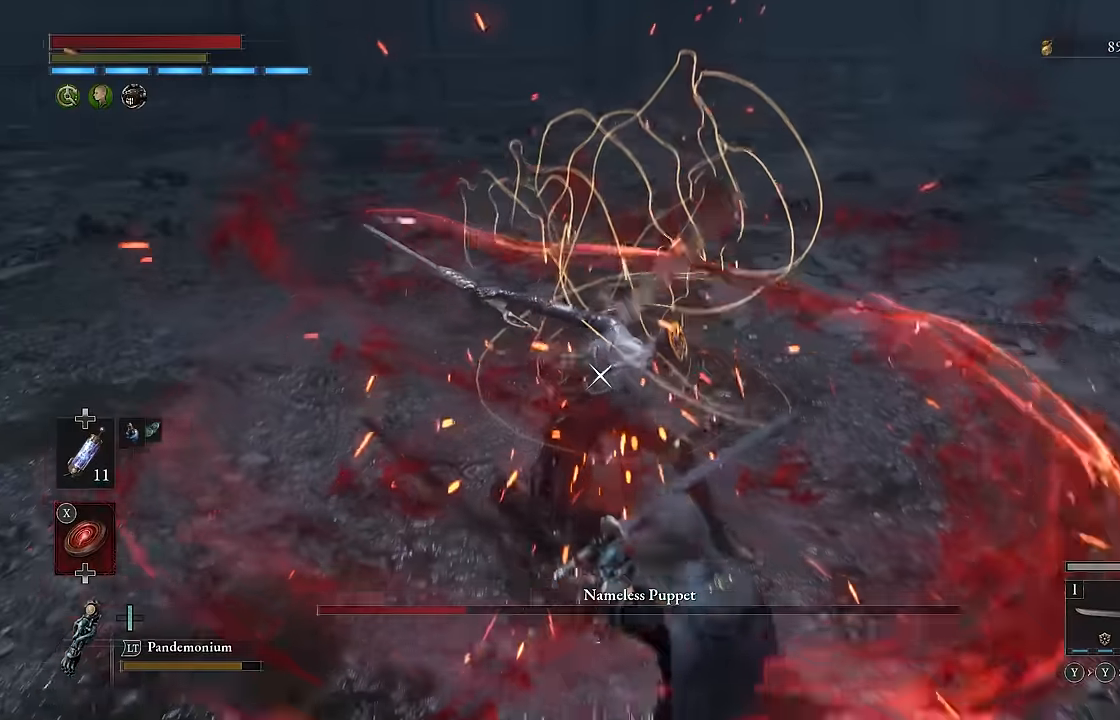
{"buttons": [], "left_stick": "center", "right_stick": "center", "events": [[66, "R1", "up"]]}
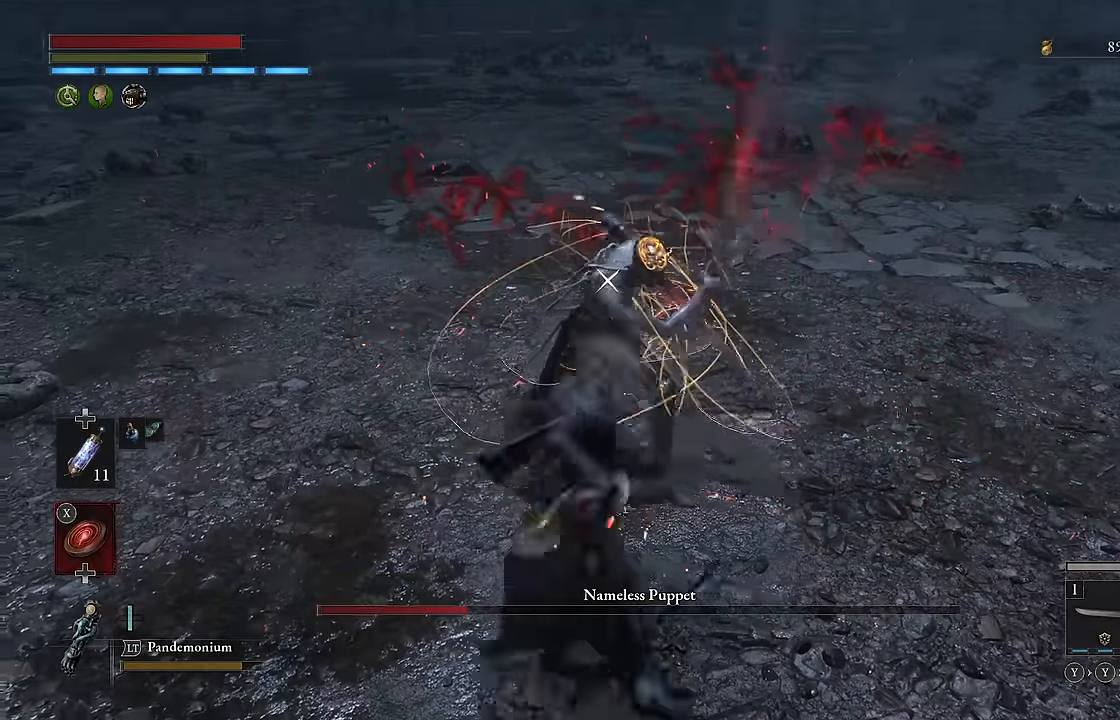
{"buttons": [], "left_stick": "center", "right_stick": "center", "events": [[150, "R1", "down"], [233, "R1", "up"]]}
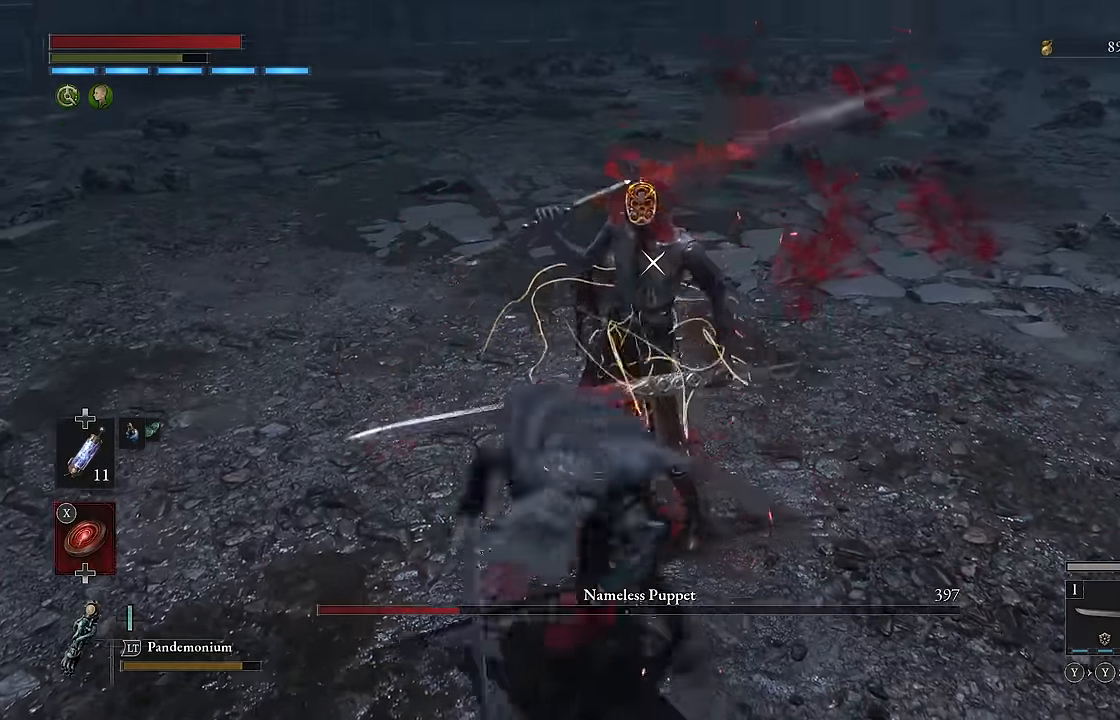
{"buttons": [], "left_stick": "center", "right_stick": "center", "events": []}
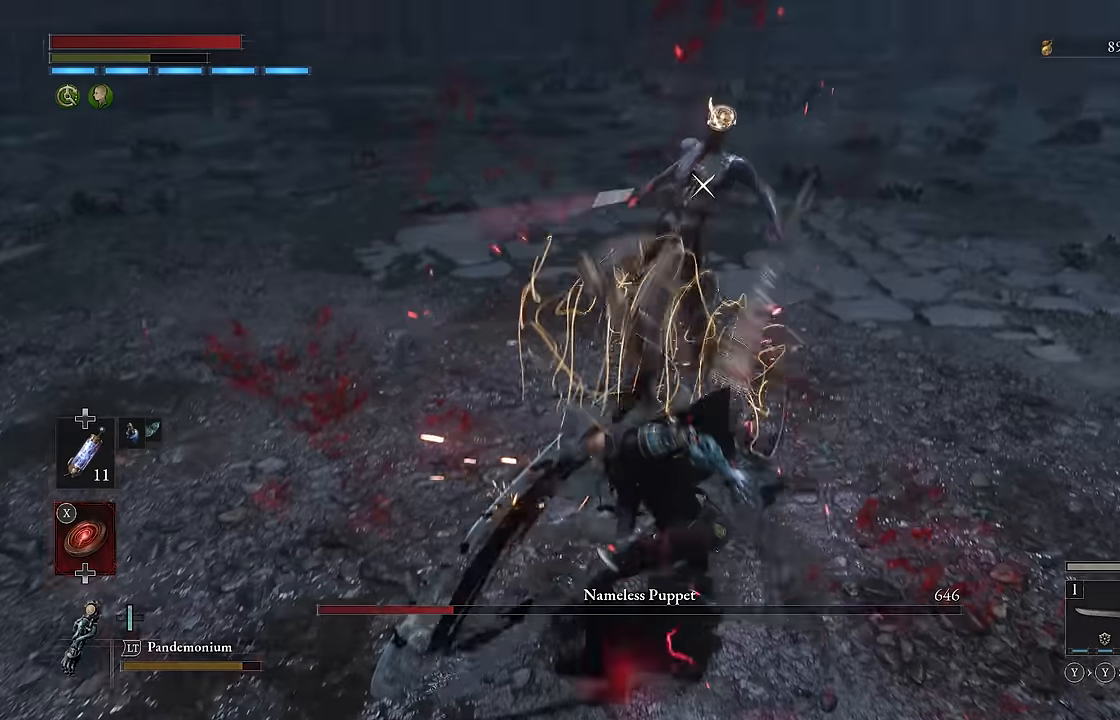
{"buttons": [], "left_stick": "up", "right_stick": "center", "events": [[50, "left_stick", "up"]]}
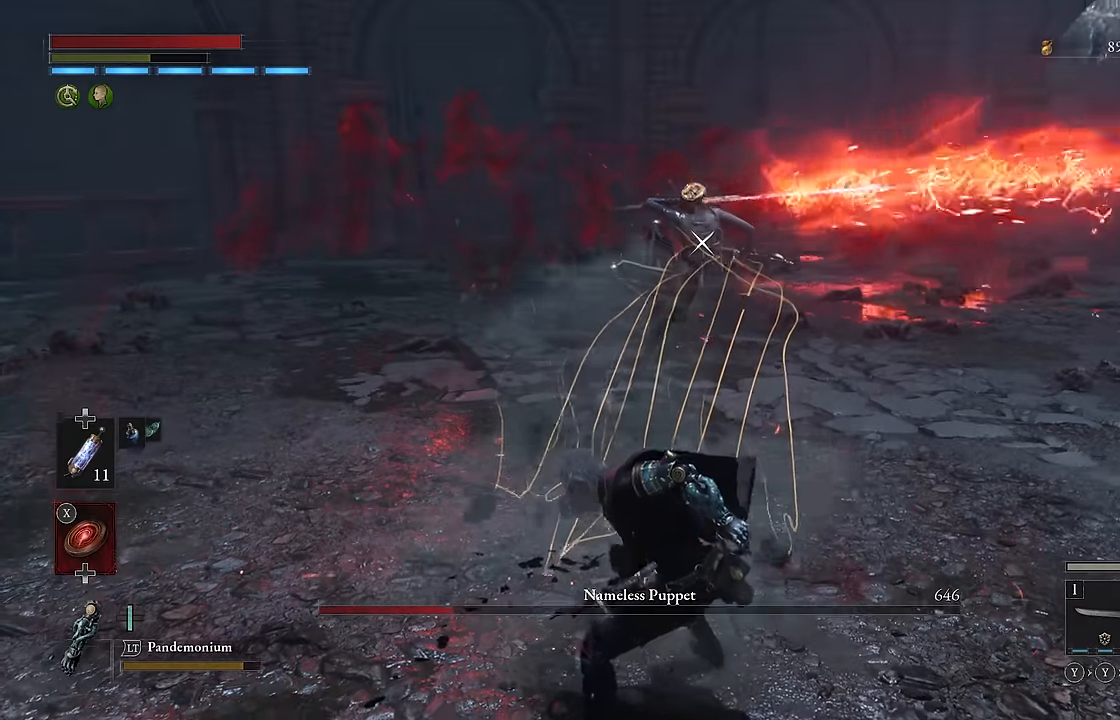
{"buttons": [], "left_stick": "up", "right_stick": "center", "events": [[17, "Y", "down"], [117, "Y", "up"], [234, "Y", "down"], [300, "Y", "up"], [384, "Y", "down"], [467, "Y", "up"]]}
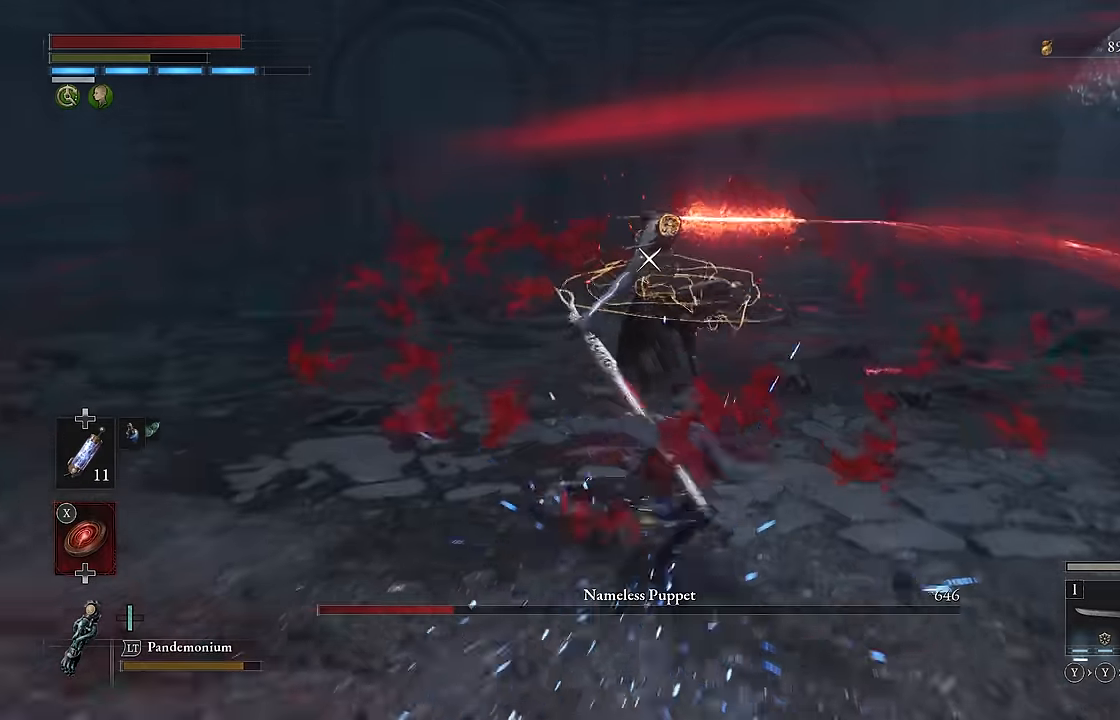
{"buttons": [], "left_stick": "up", "right_stick": "center", "events": [[34, "Y", "down"], [100, "Y", "up"]]}
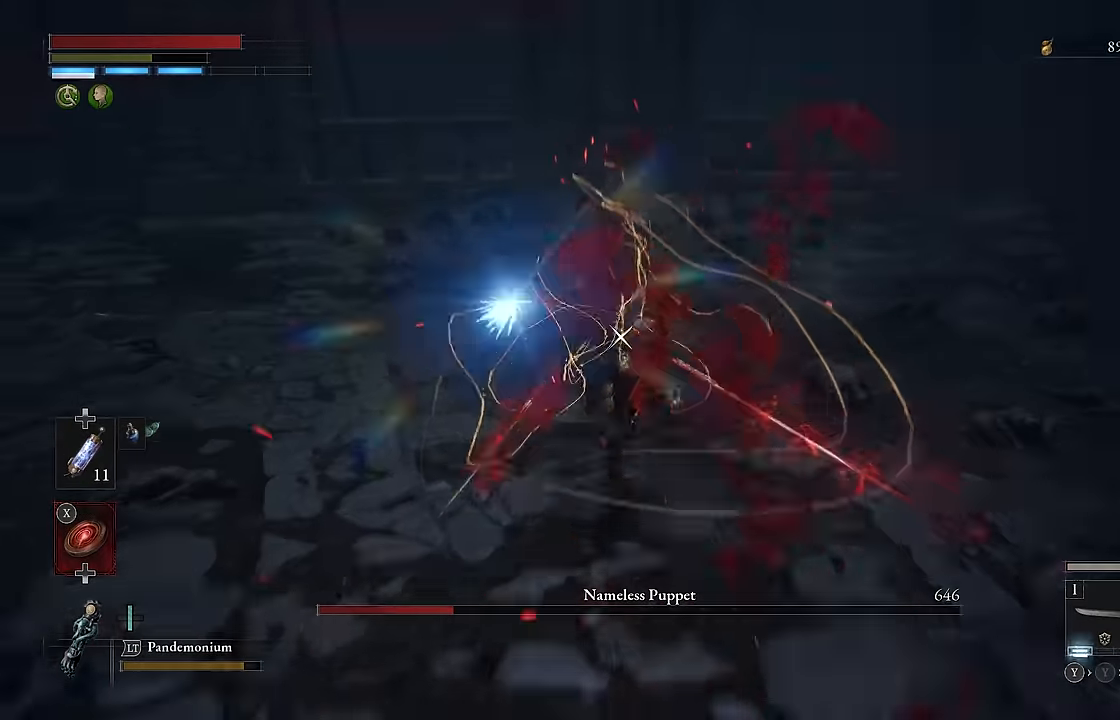
{"buttons": [], "left_stick": "up", "right_stick": "center", "events": [[284, "Y", "down"], [384, "Y", "up"]]}
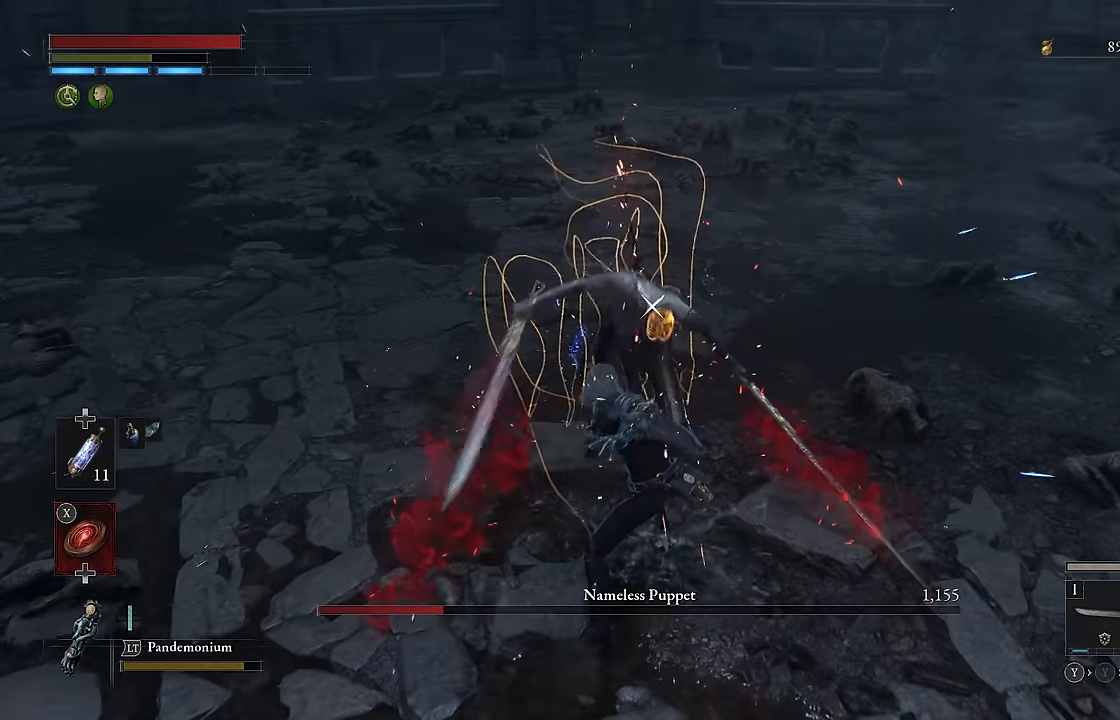
{"buttons": [], "left_stick": "center", "right_stick": "center", "events": [[467, "left_stick", "center"]]}
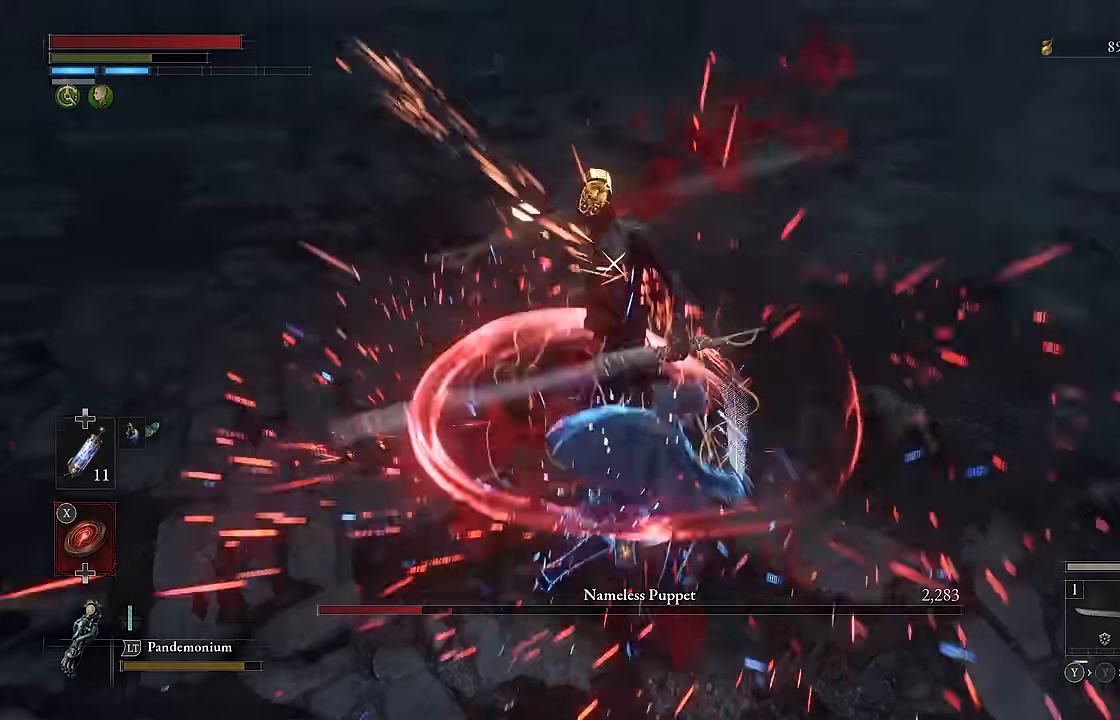
{"buttons": [], "left_stick": "center", "right_stick": "center", "events": [[384, "R2", "down"], [484, "R2", "up"]]}
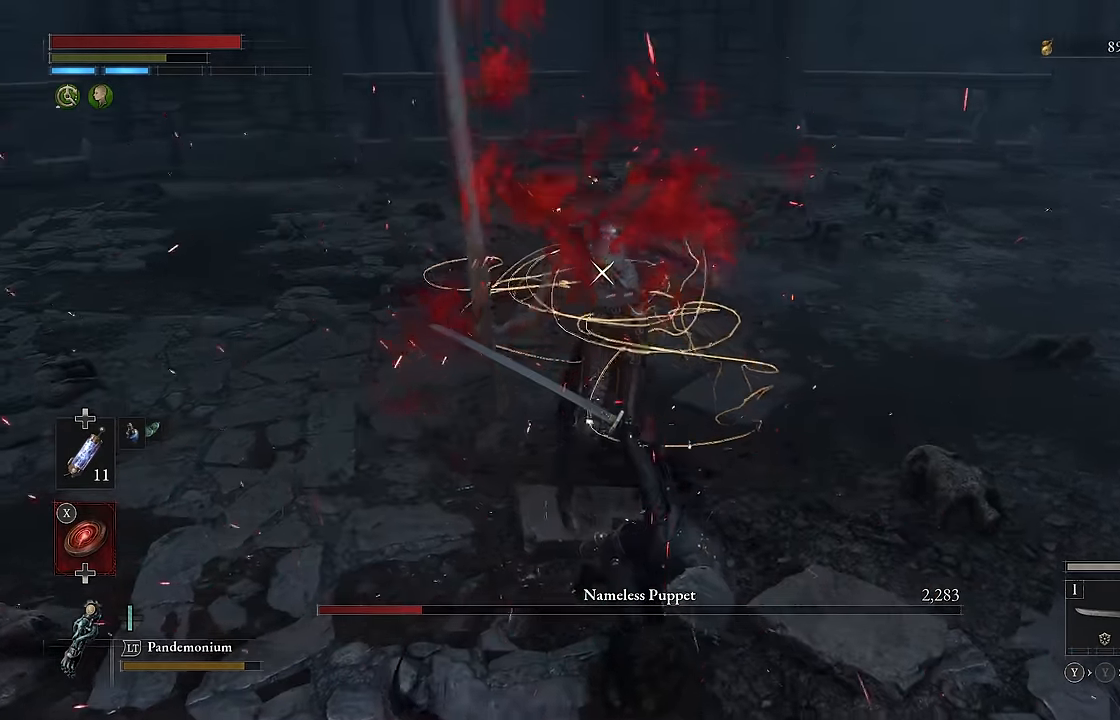
{"buttons": [], "left_stick": "up-left", "right_stick": "center", "events": [[267, "left_stick", "up-left"]]}
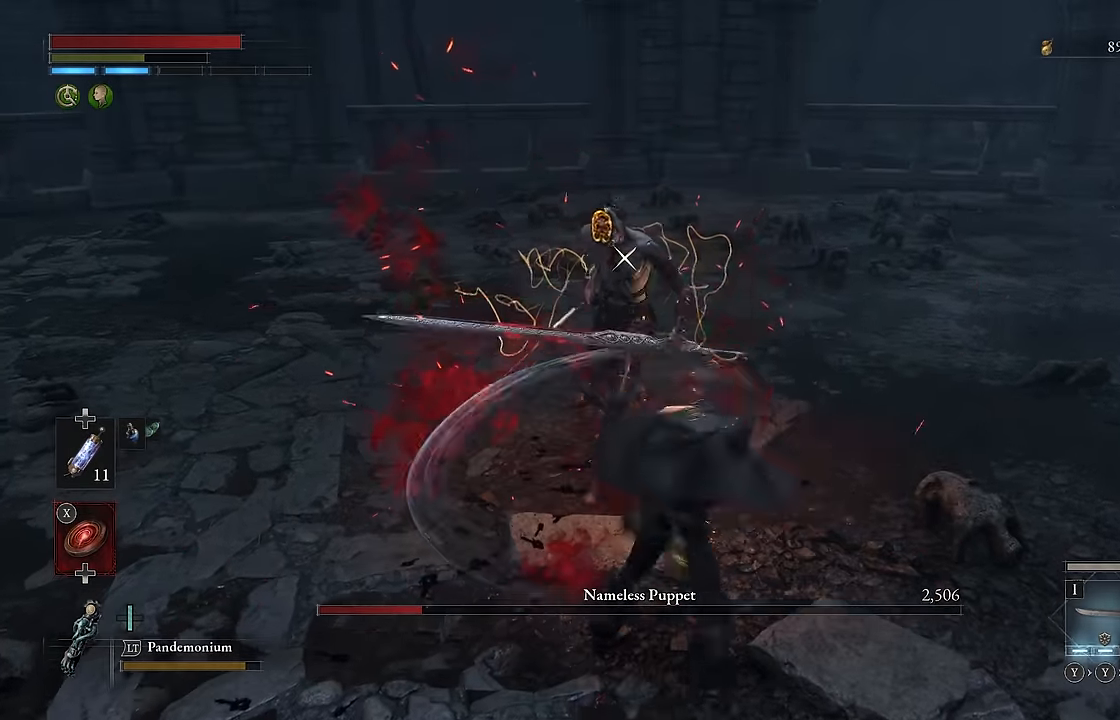
{"buttons": ["R2"], "left_stick": "center", "right_stick": "center", "events": [[200, "left_stick", "center"], [500, "R2", "down"]]}
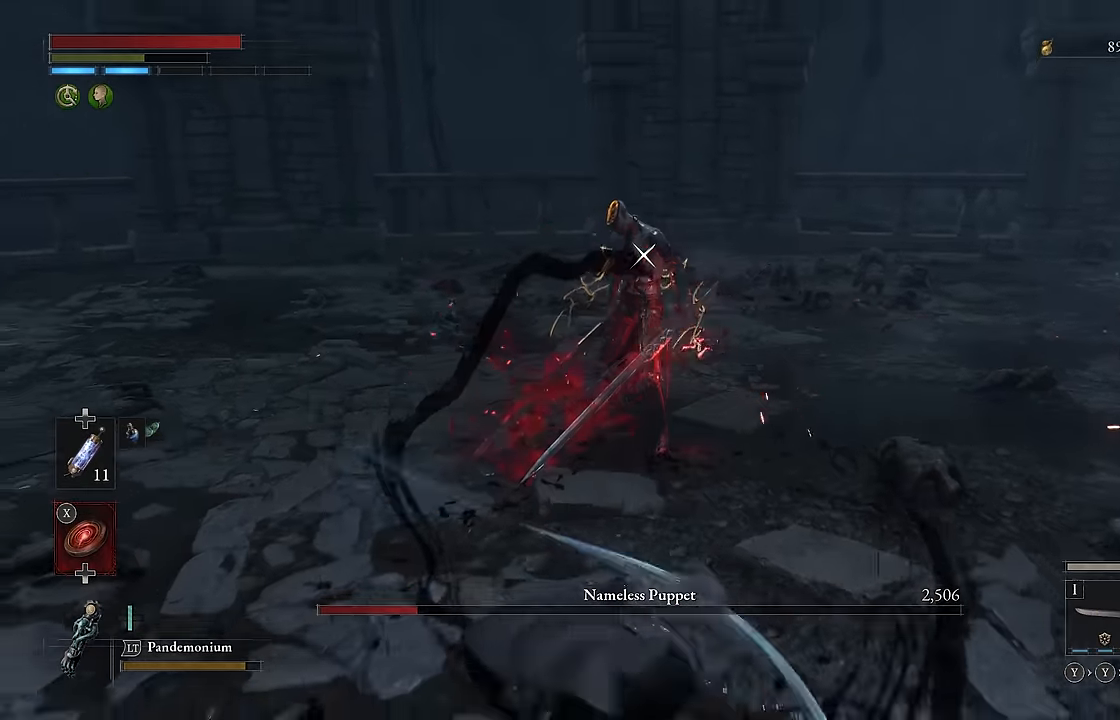
{"buttons": ["R2"], "left_stick": "center", "right_stick": "center", "events": []}
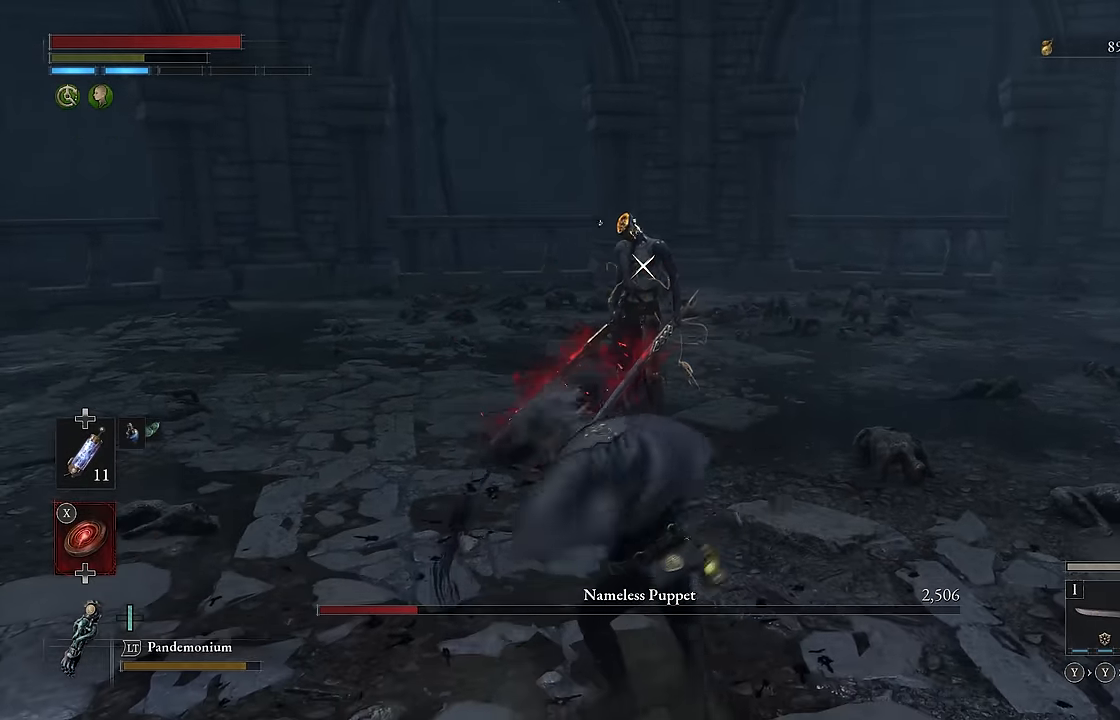
{"buttons": ["R2"], "left_stick": "center", "right_stick": "center", "events": []}
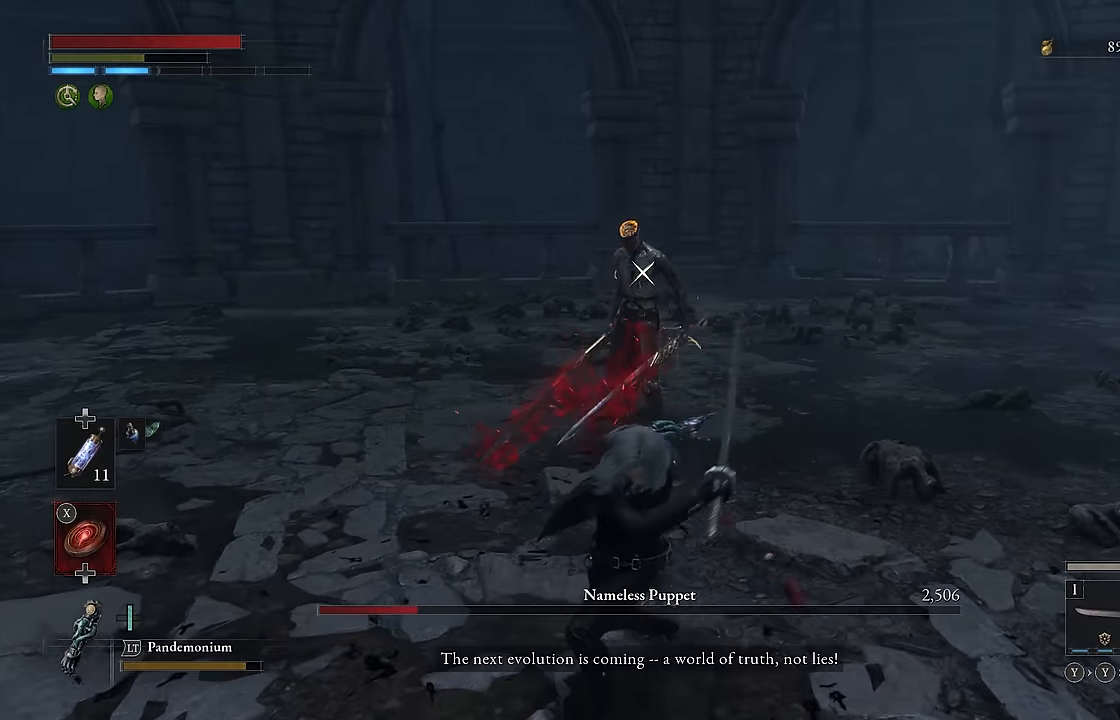
{"buttons": ["R2"], "left_stick": "center", "right_stick": "center", "events": []}
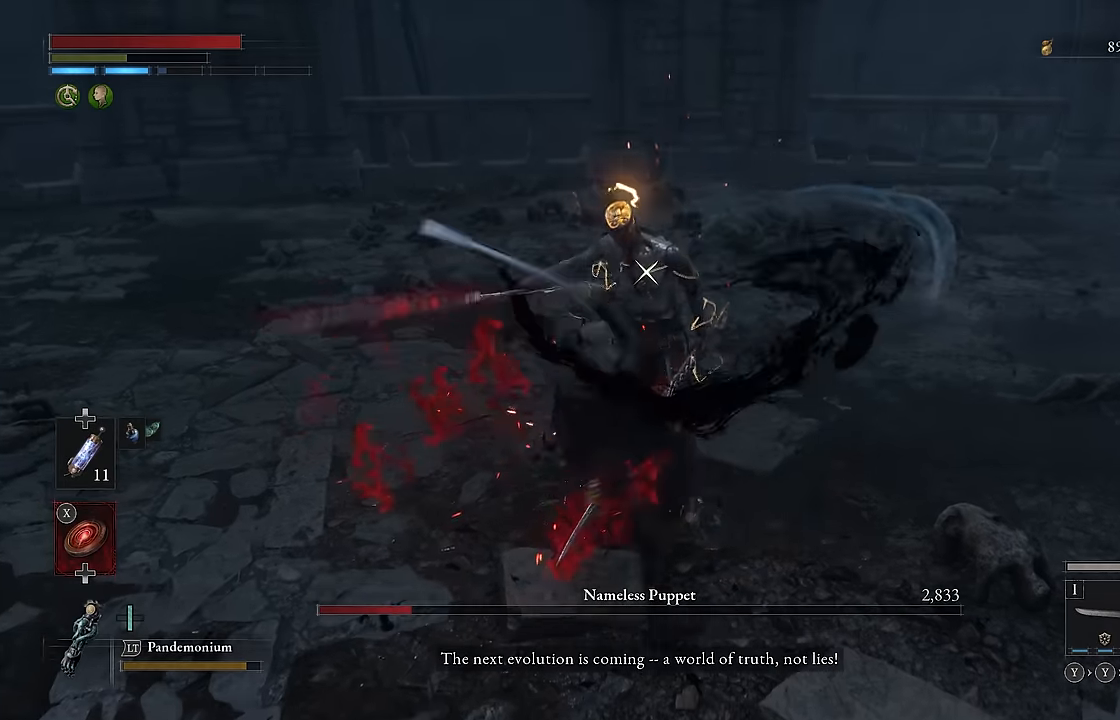
{"buttons": [], "left_stick": "center", "right_stick": "center", "events": [[200, "R2", "up"]]}
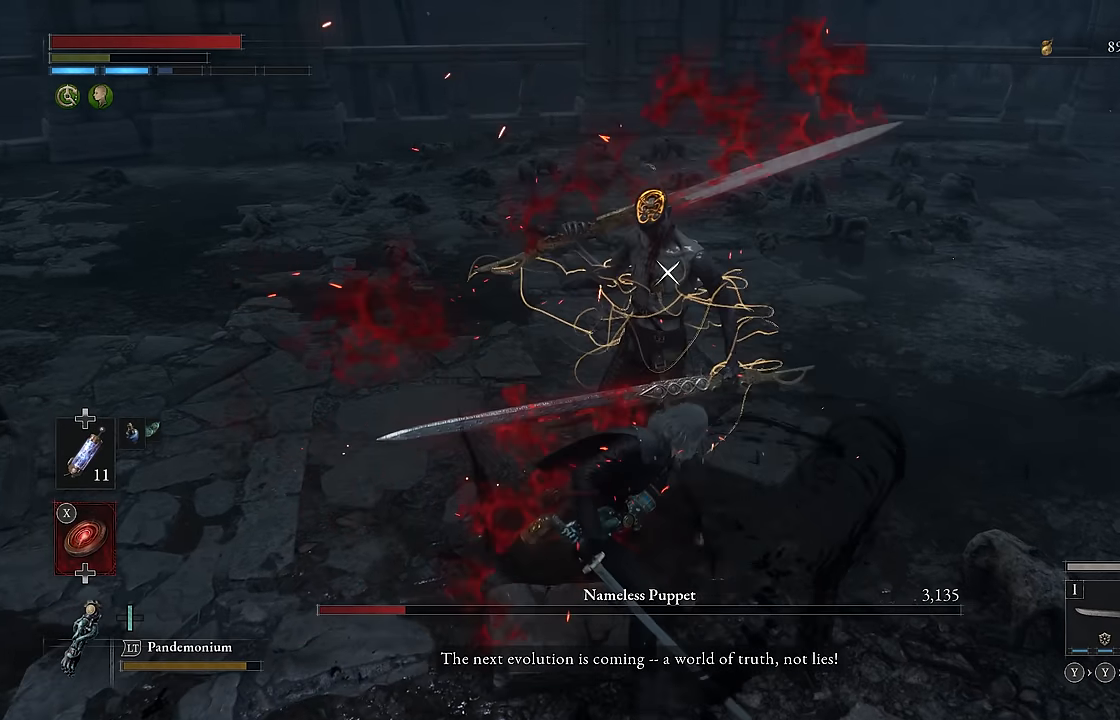
{"buttons": [], "left_stick": "center", "right_stick": "center", "events": []}
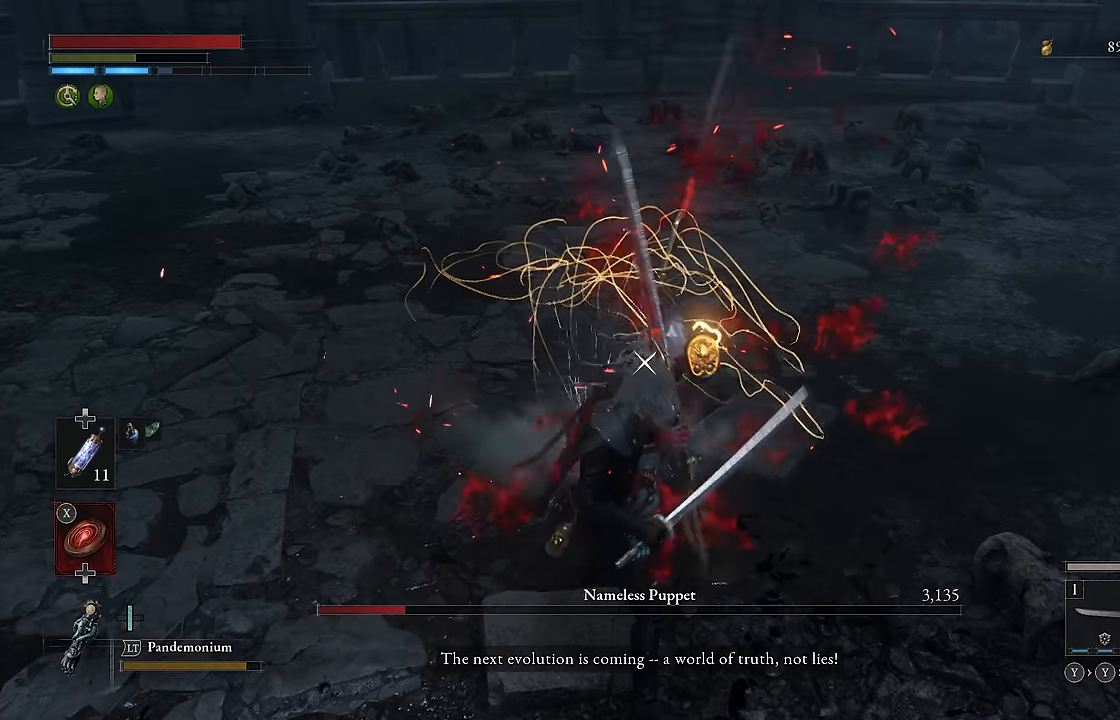
{"buttons": [], "left_stick": "center", "right_stick": "center"}